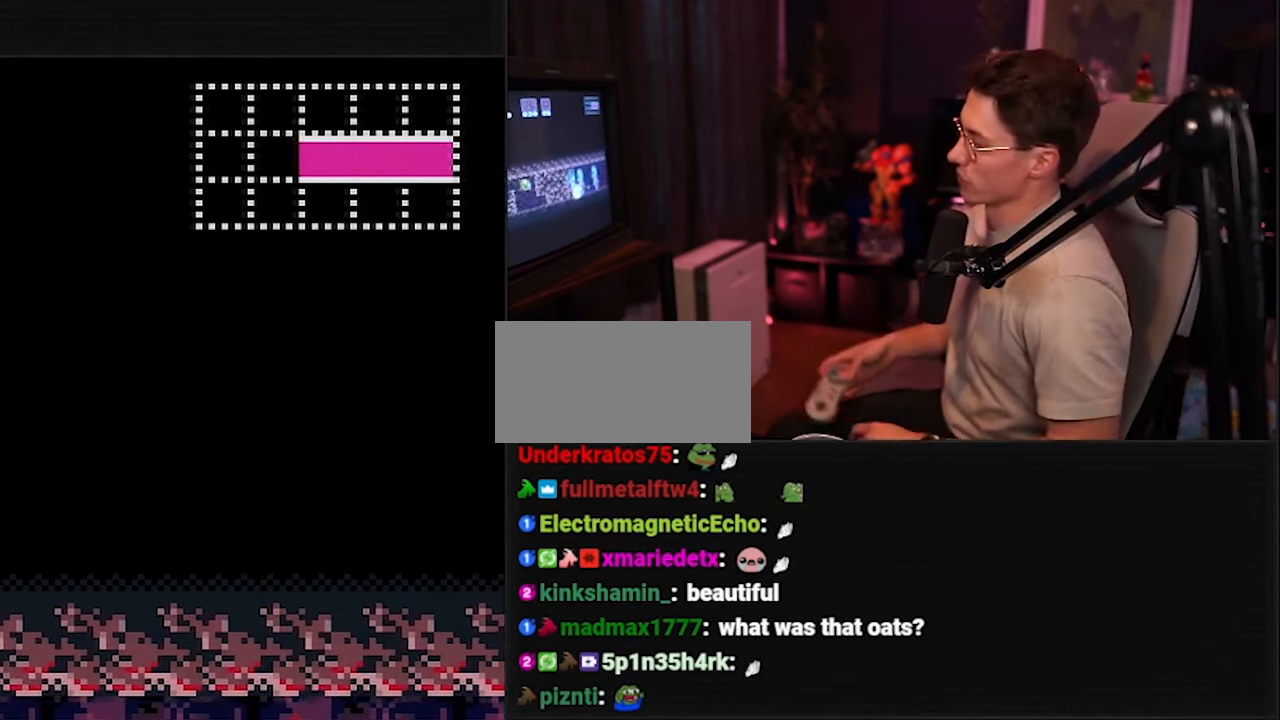
Gameplay with a controller (Nintendo layout); each line is a JSON object with the inputs held at the frame after it. "events" lists button and stick changes between this image and that frame as [ms after this image, input, new state], when the widget could be followed in between. Not read: L3 R3.
{"buttons": ["A"], "events": [[234, "A", "down"]]}
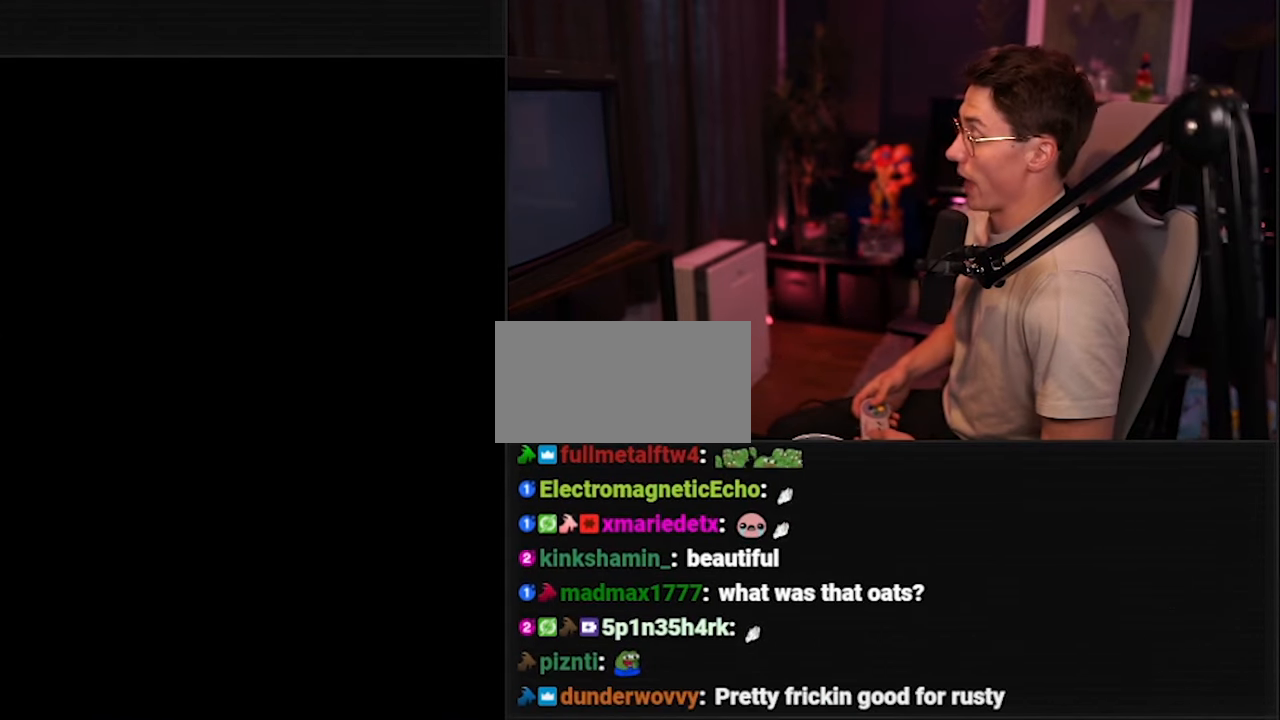
{"buttons": [], "events": [[334, "A", "up"]]}
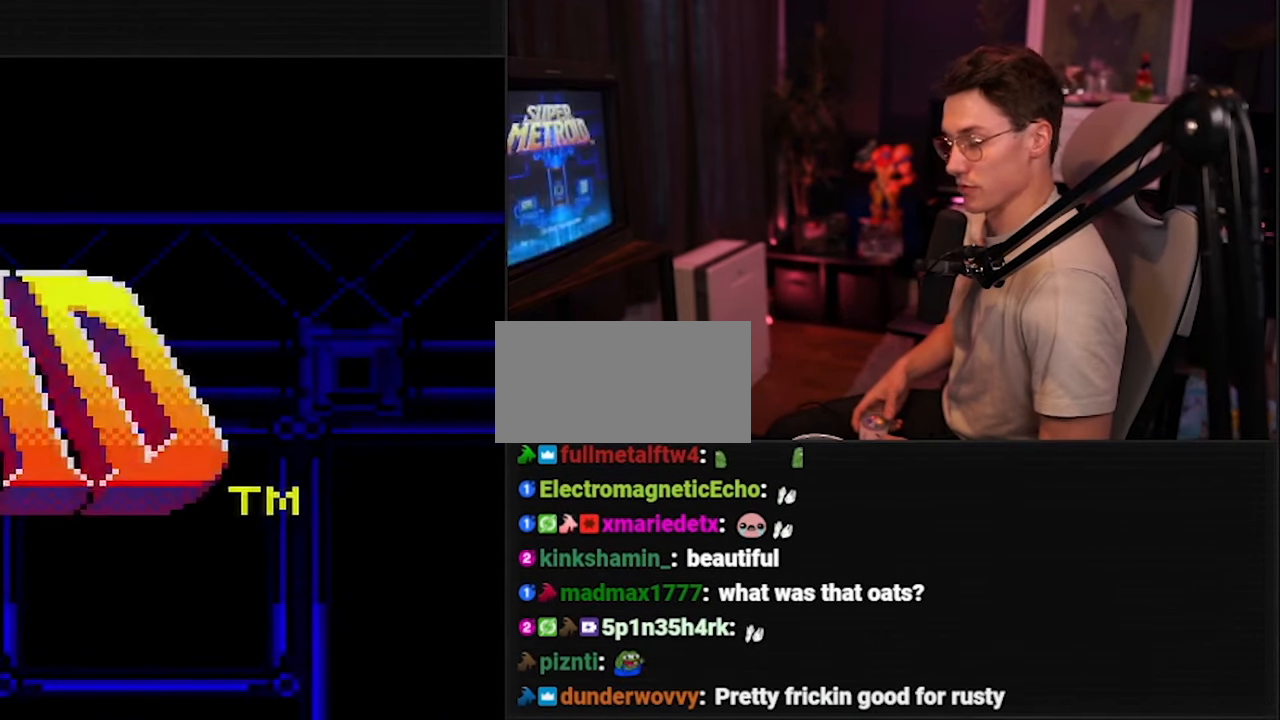
{"buttons": [], "events": []}
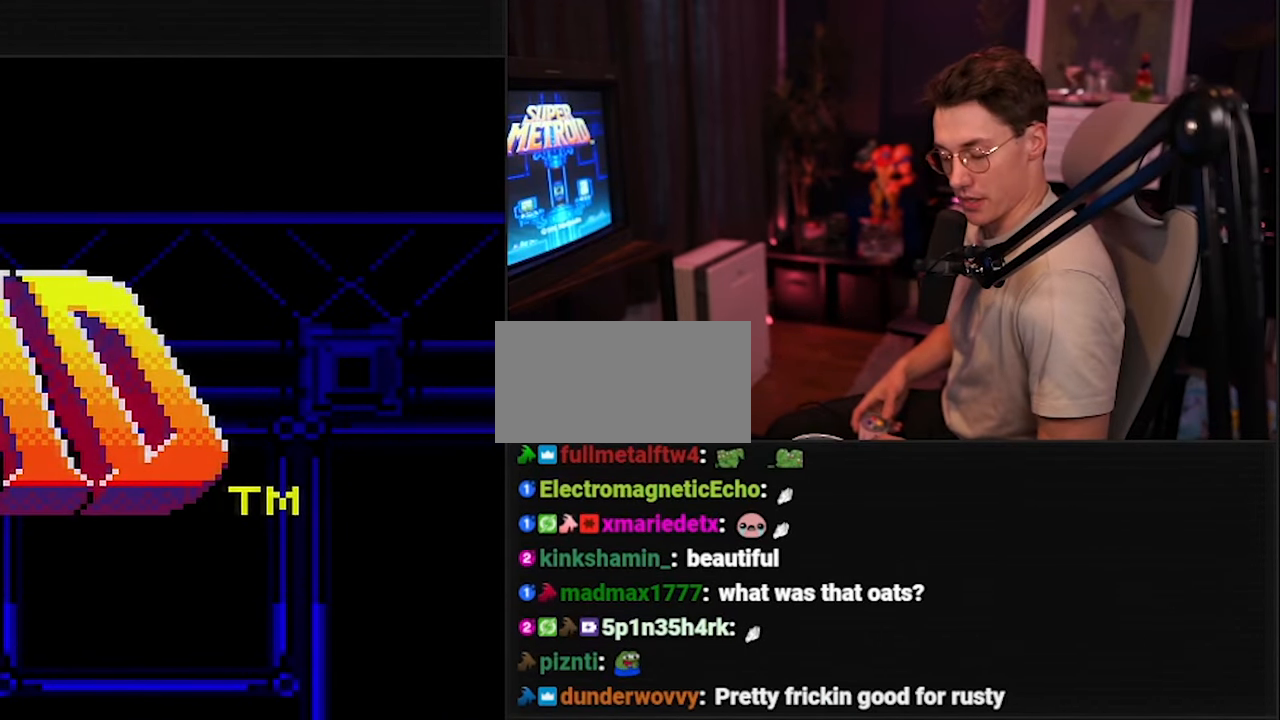
{"buttons": [], "events": []}
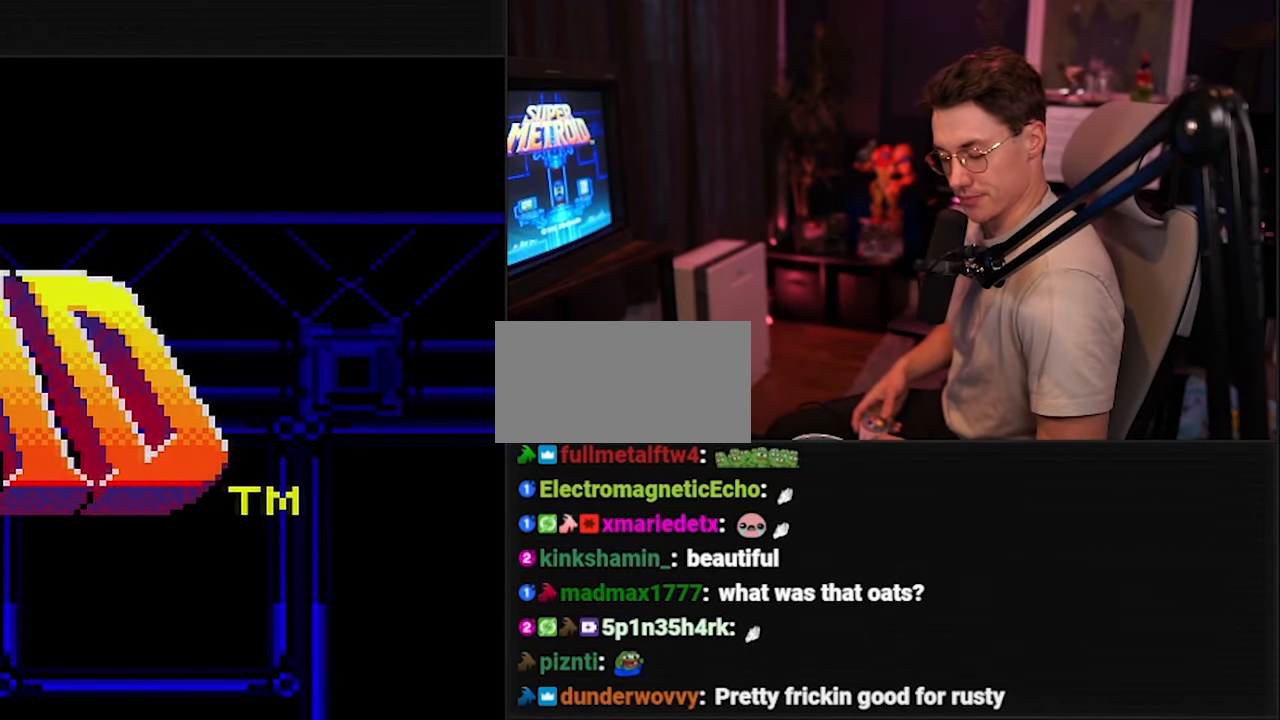
{"buttons": [], "events": []}
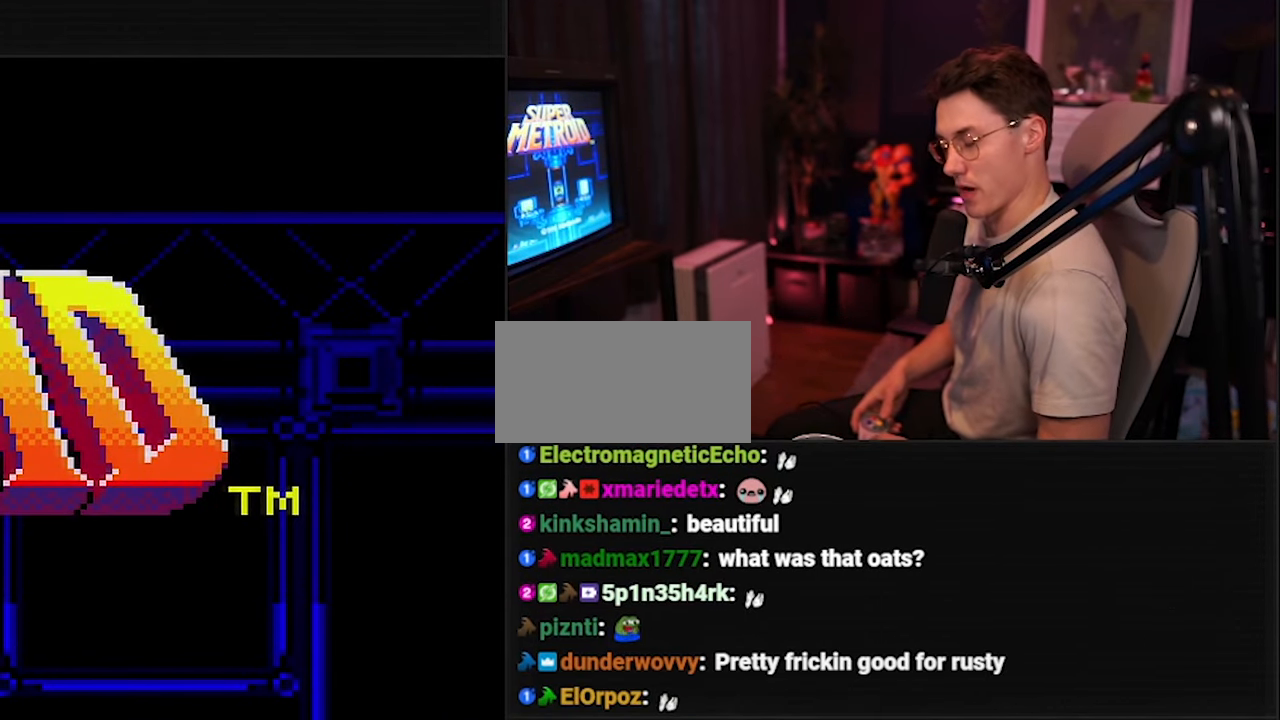
{"buttons": [], "events": []}
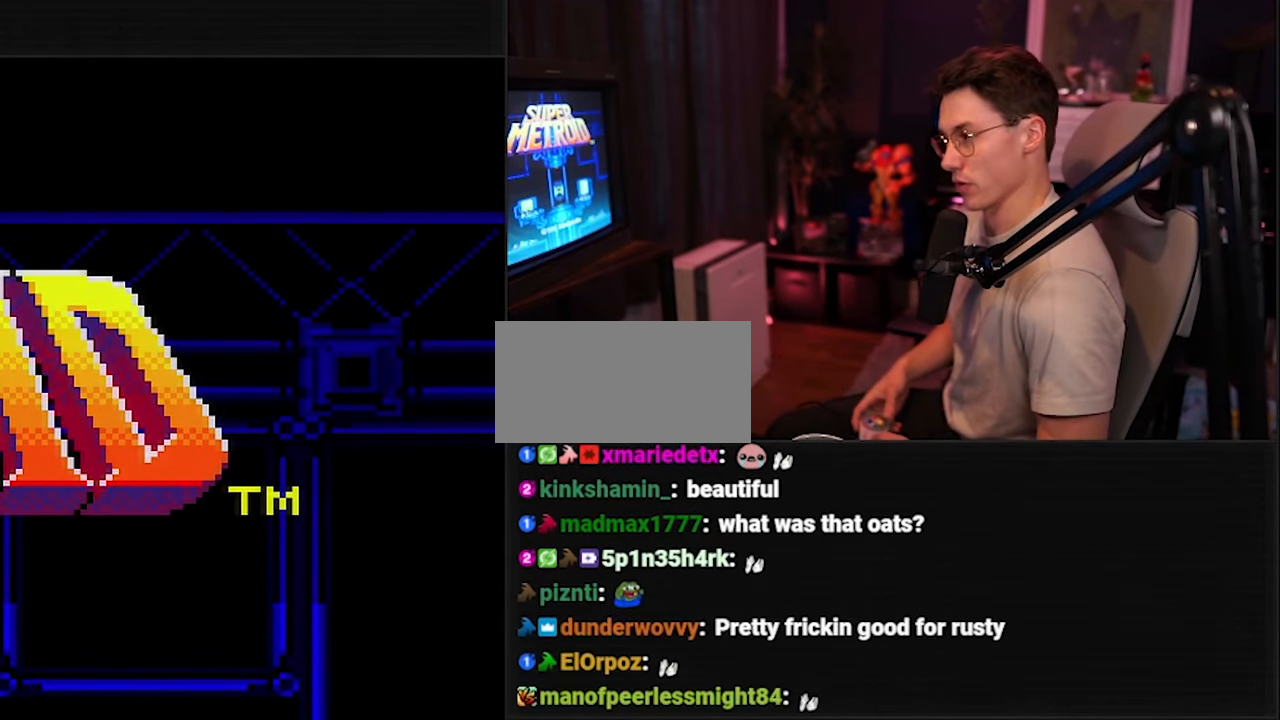
{"buttons": [], "events": []}
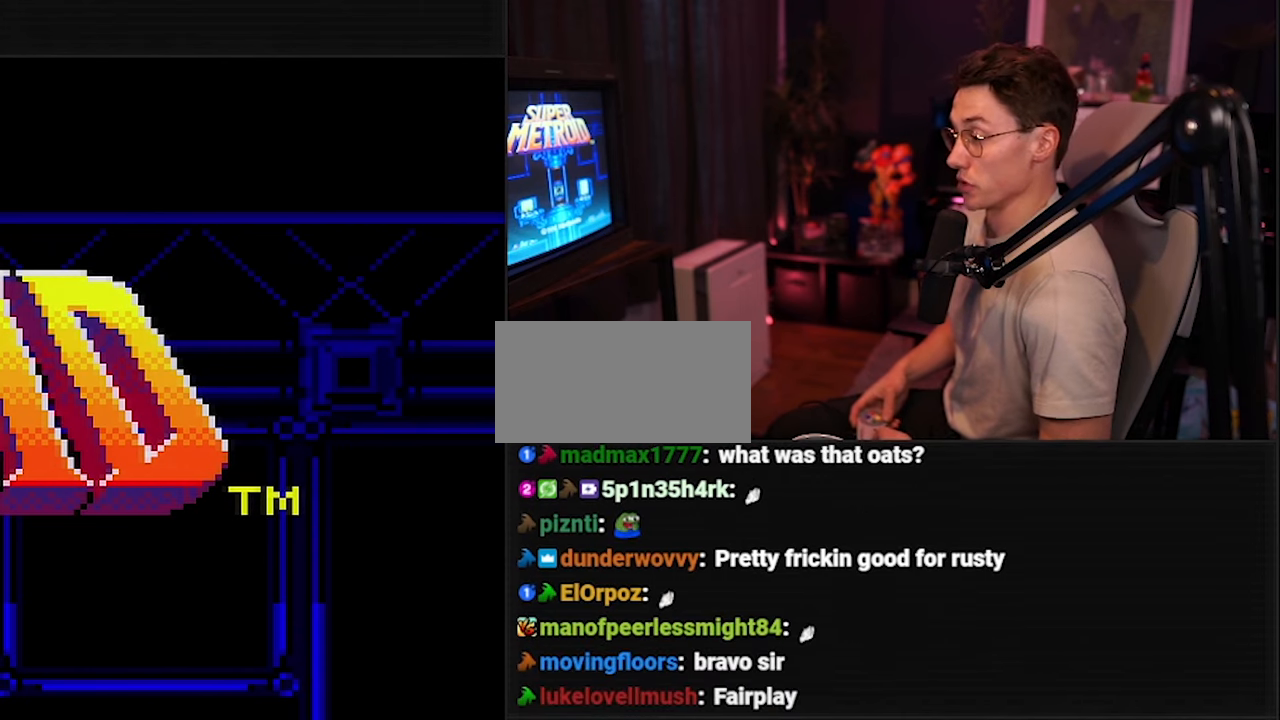
{"buttons": [], "events": [[400, "A", "down"], [500, "A", "up"]]}
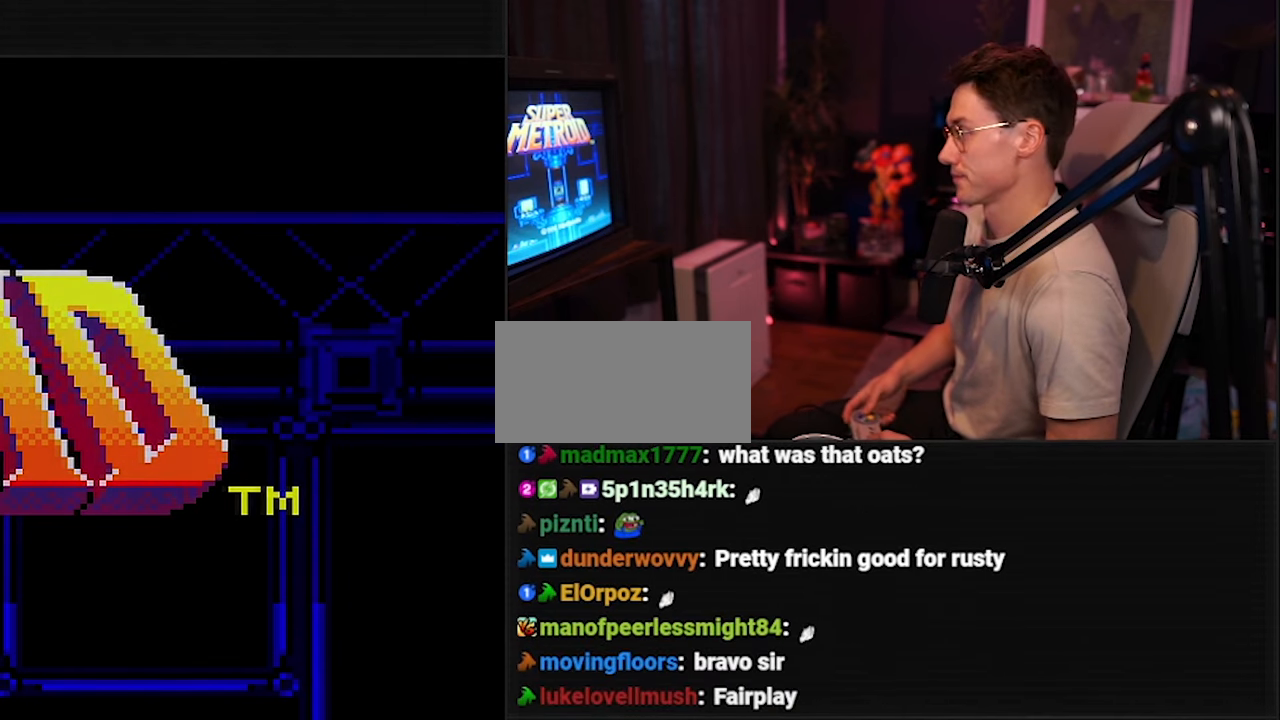
{"buttons": [], "events": [[67, "A", "down"], [100, "A", "up"]]}
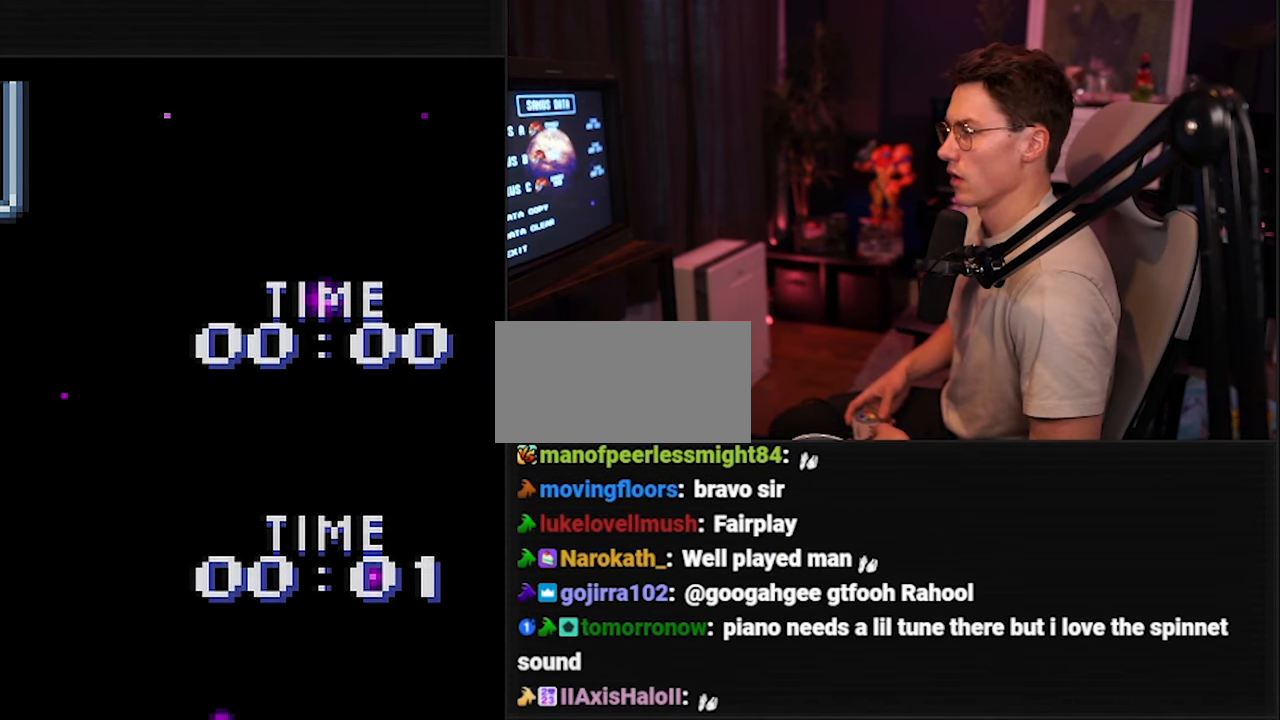
{"buttons": ["DPAD_UP"], "events": [[500, "DPAD_UP", "down"]]}
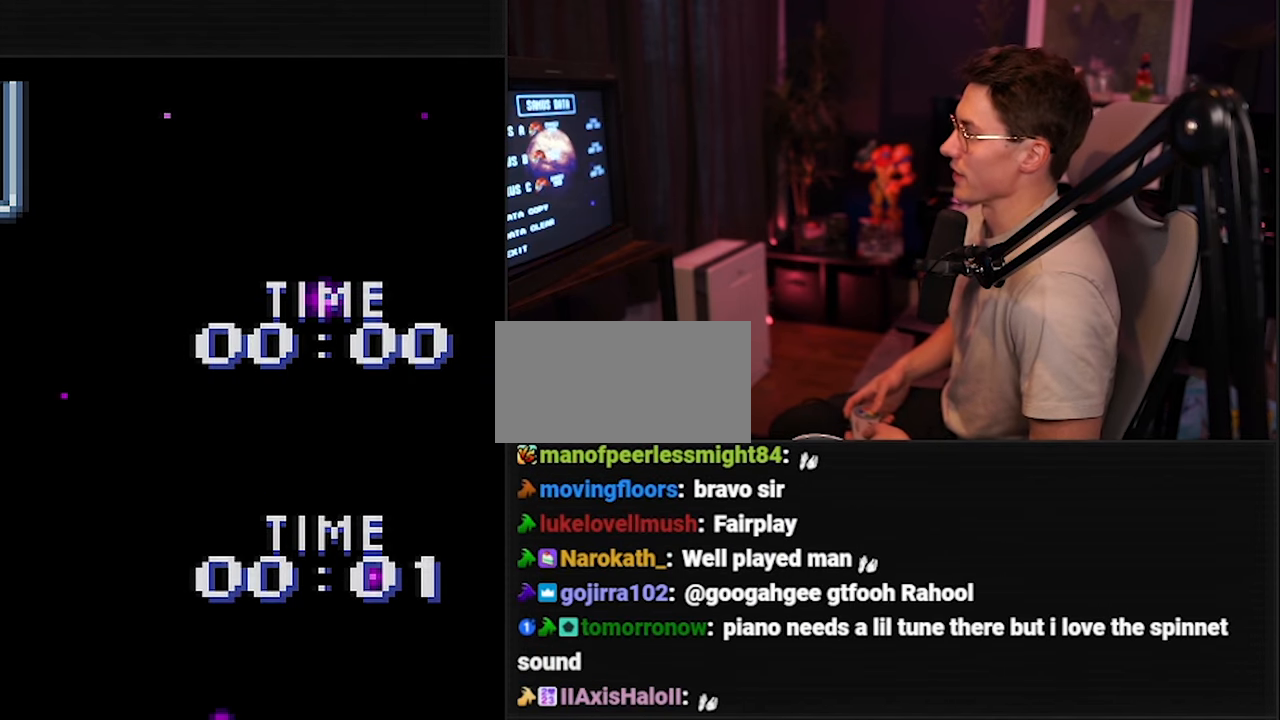
{"buttons": ["DPAD_DOWN"], "events": [[67, "DPAD_UP", "up"], [367, "DPAD_DOWN", "down"], [434, "DPAD_DOWN", "up"], [500, "DPAD_DOWN", "down"]]}
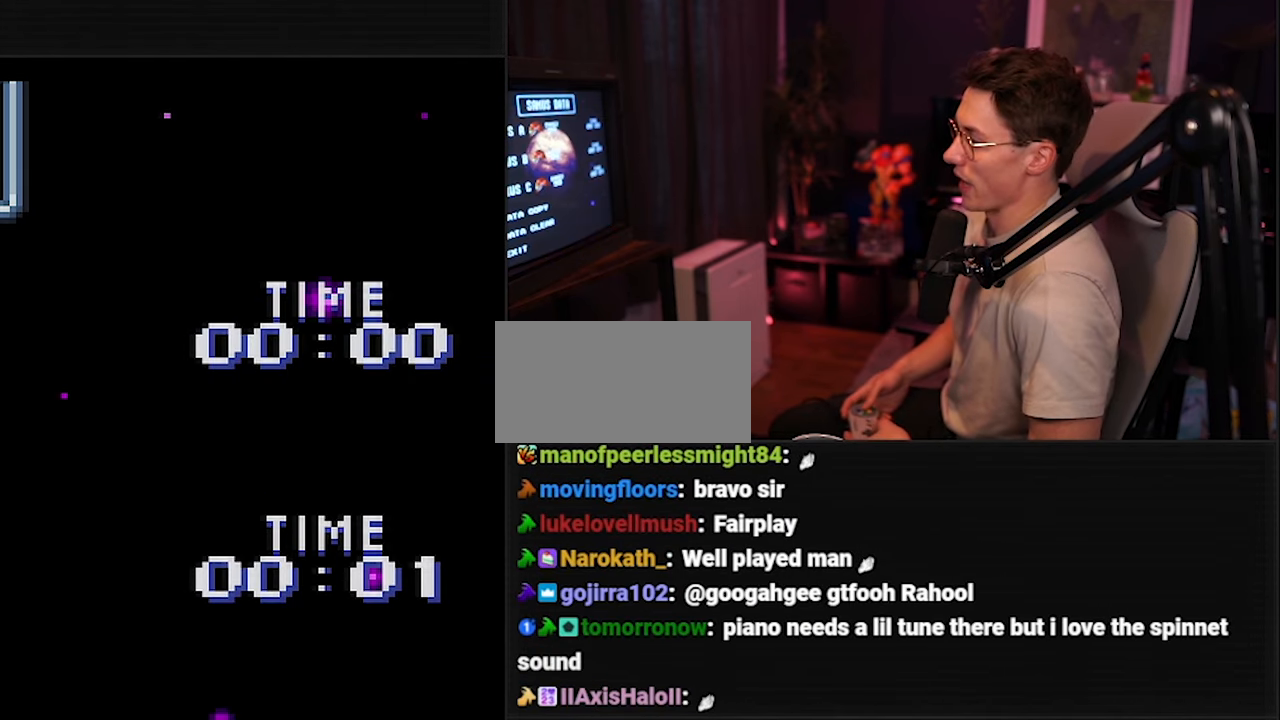
{"buttons": [], "events": [[67, "DPAD_DOWN", "up"], [167, "DPAD_DOWN", "down"], [200, "DPAD_DOWN", "up"], [300, "A", "down"], [367, "A", "up"], [434, "A", "down"], [500, "A", "up"]]}
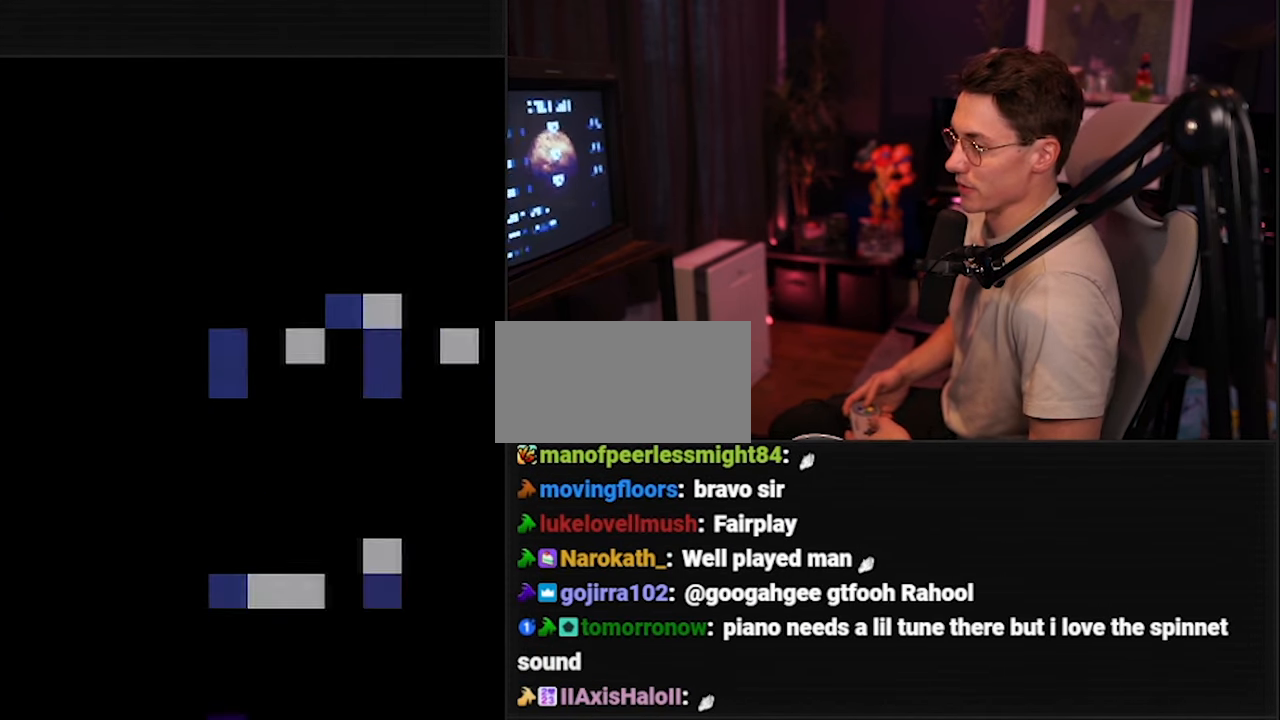
{"buttons": [], "events": []}
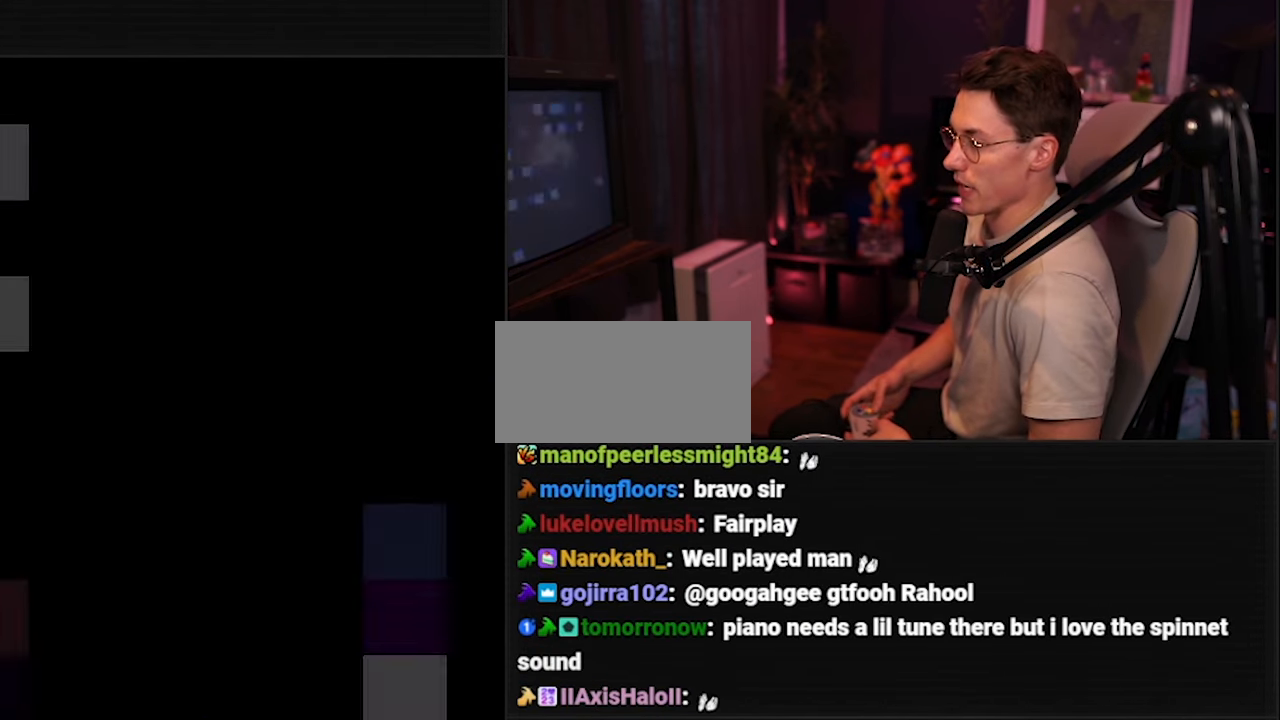
{"buttons": ["A"], "events": [[500, "A", "down"]]}
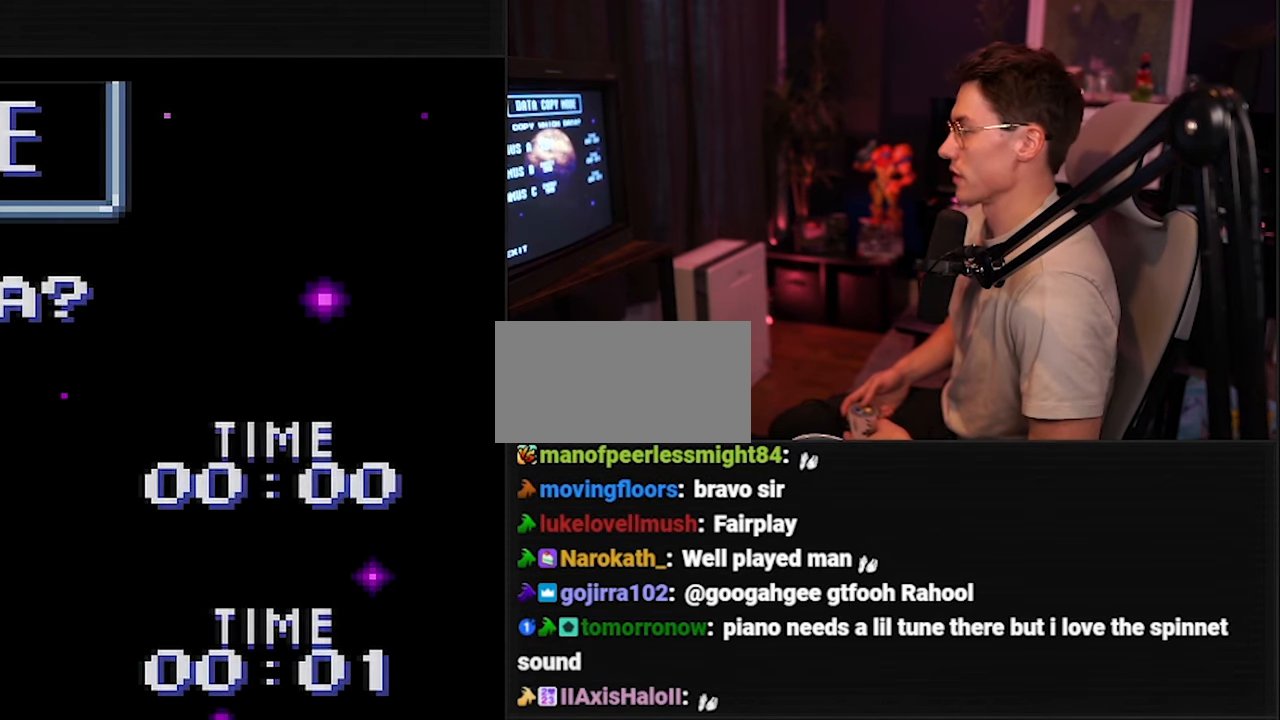
{"buttons": ["A"], "events": [[217, "A", "up"], [250, "A", "down"], [384, "A", "up"], [450, "A", "down"]]}
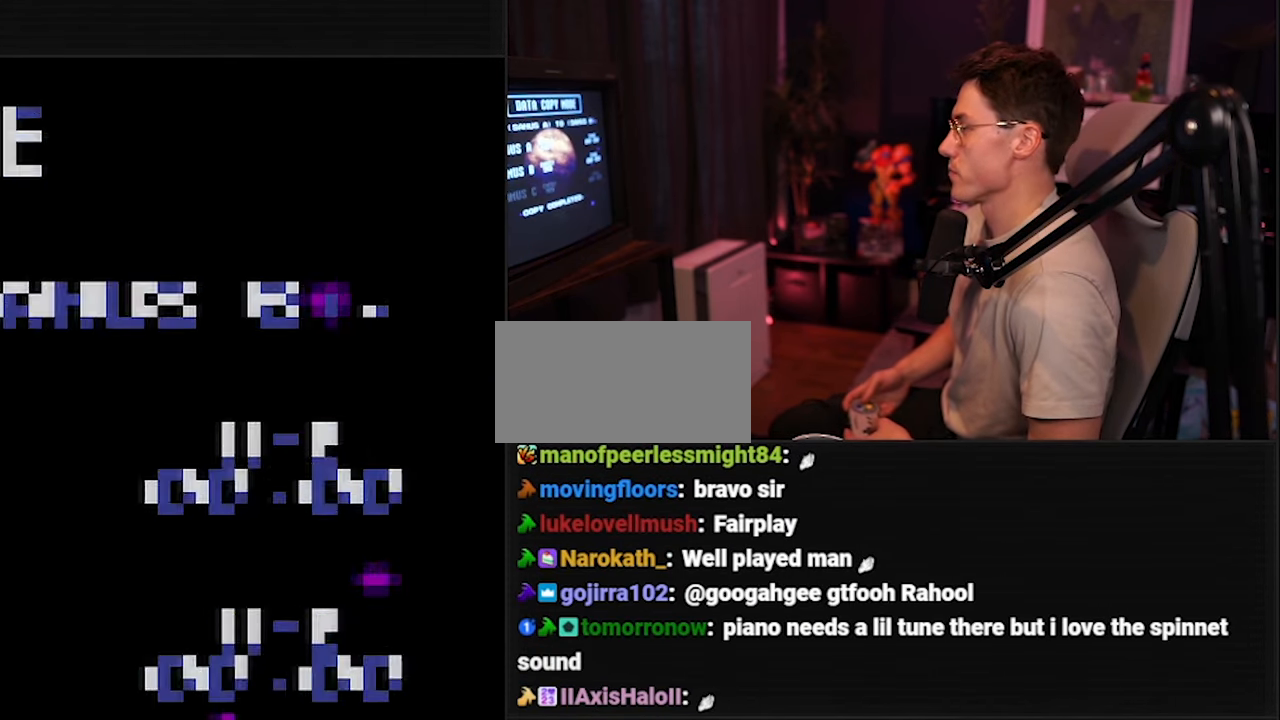
{"buttons": [], "events": [[17, "A", "up"]]}
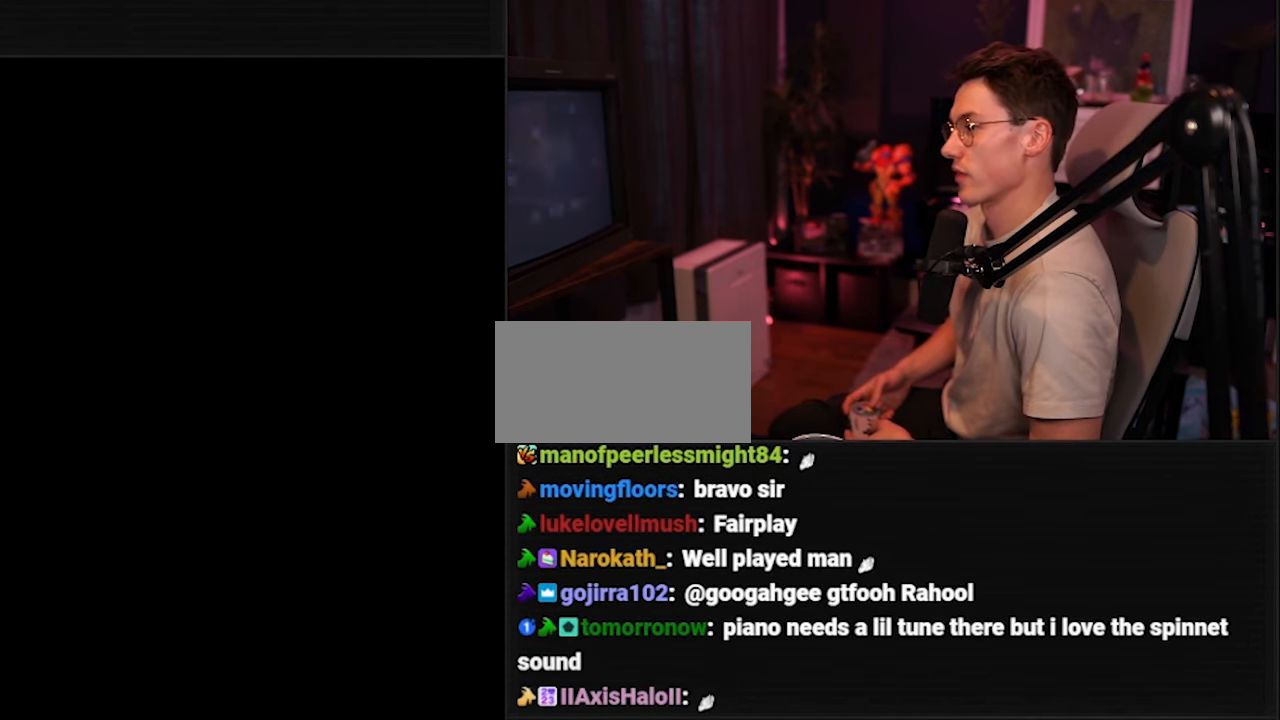
{"buttons": [], "events": []}
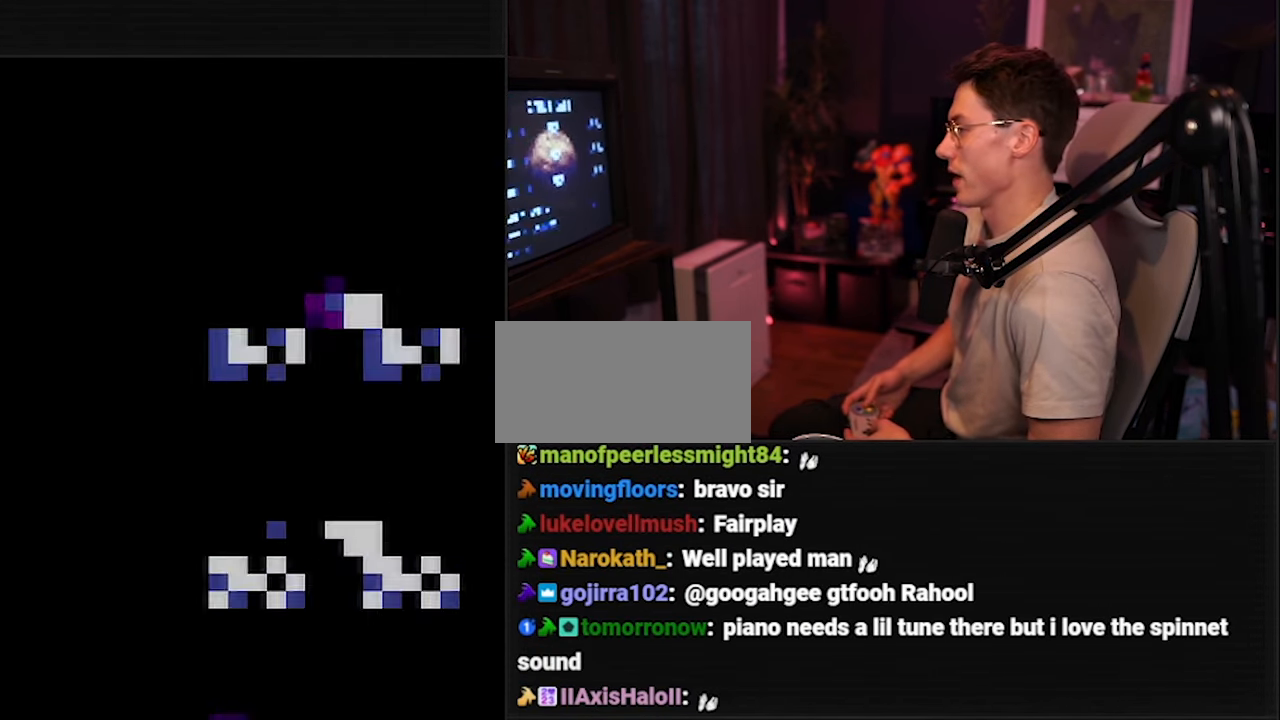
{"buttons": ["DPAD_DOWN"], "events": [[50, "DPAD_DOWN", "down"], [150, "DPAD_DOWN", "up"], [450, "DPAD_DOWN", "down"]]}
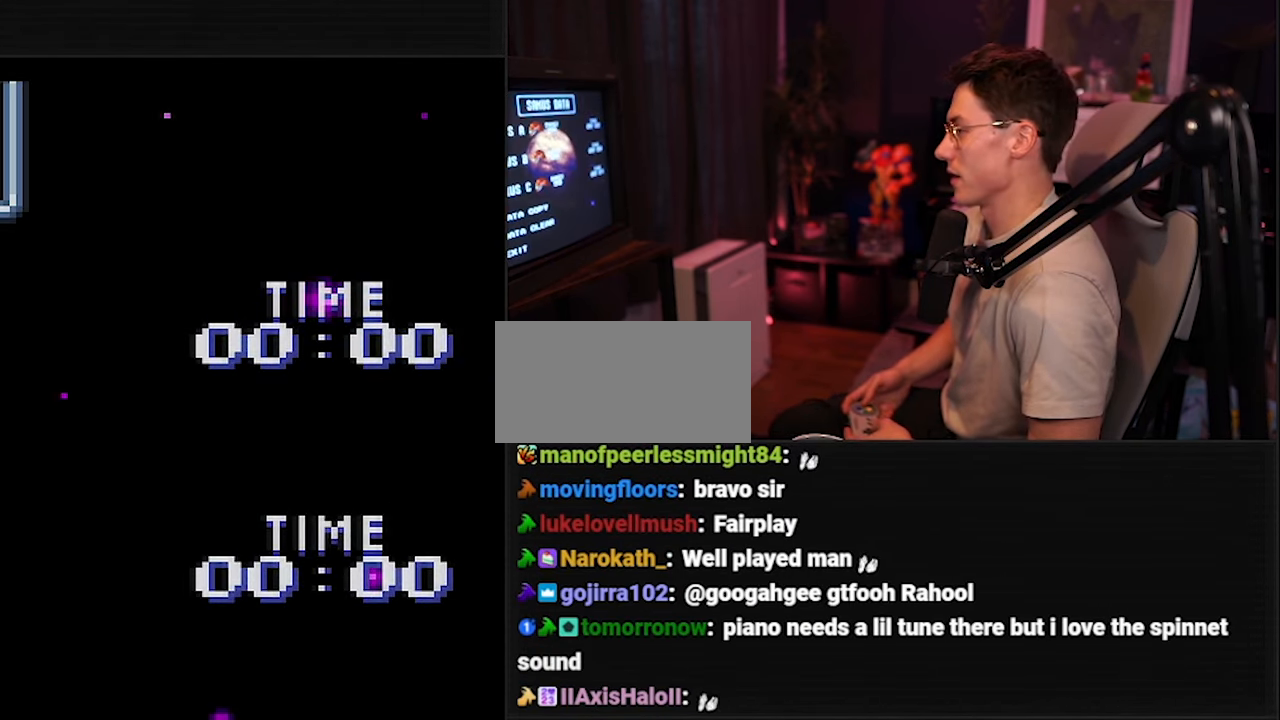
{"buttons": ["A"], "events": [[17, "DPAD_DOWN", "up"], [350, "A", "down"], [417, "A", "up"], [484, "A", "down"]]}
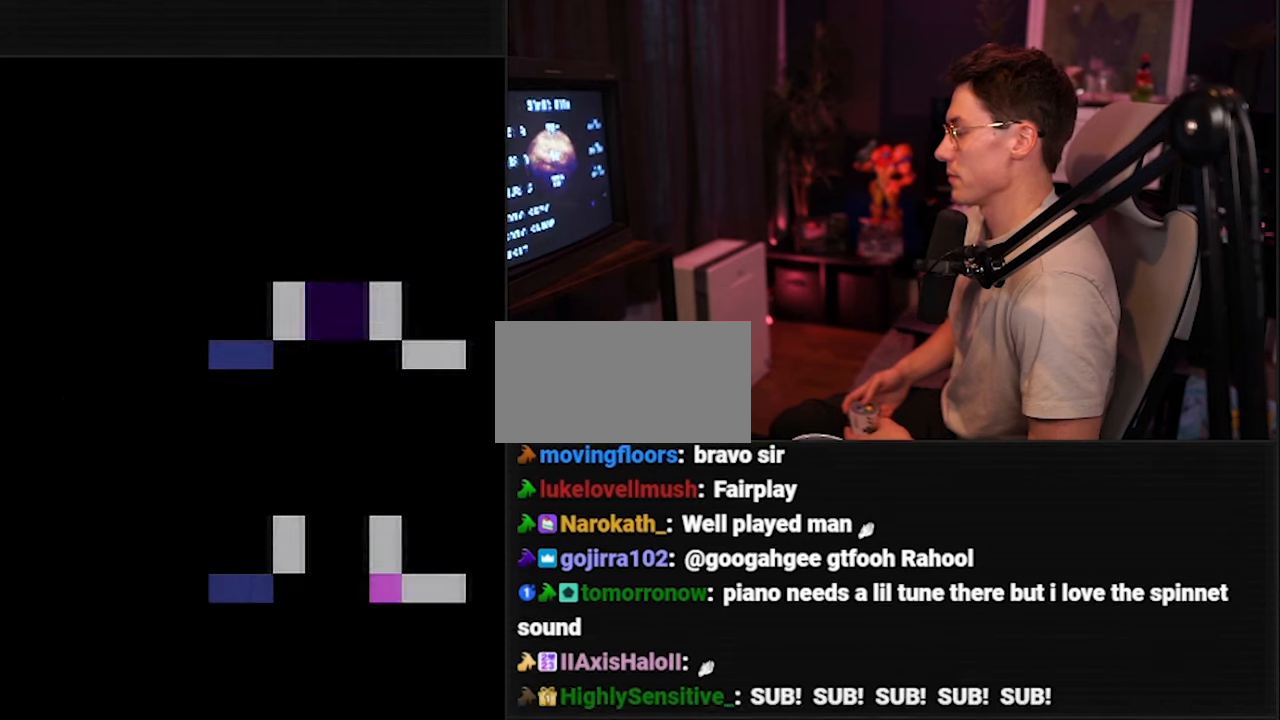
{"buttons": [], "events": [[17, "A", "up"], [84, "A", "down"], [117, "A", "up"], [184, "A", "down"], [217, "A", "up"]]}
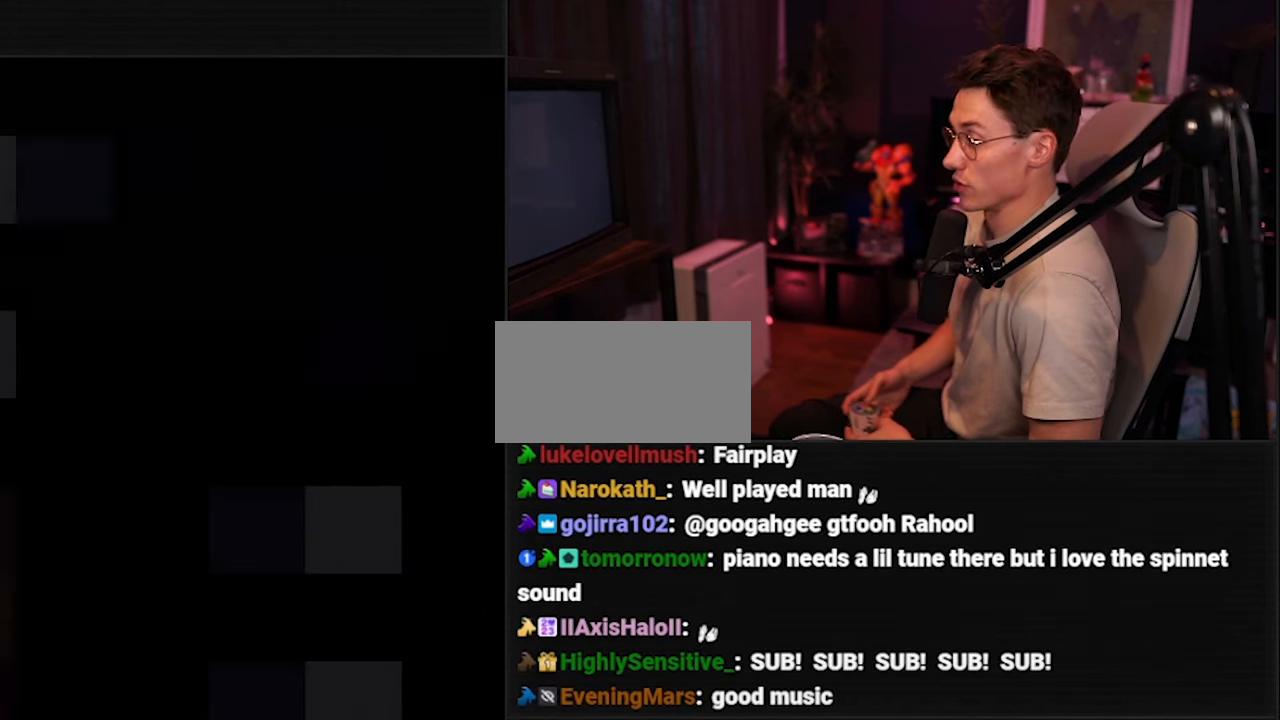
{"buttons": [], "events": []}
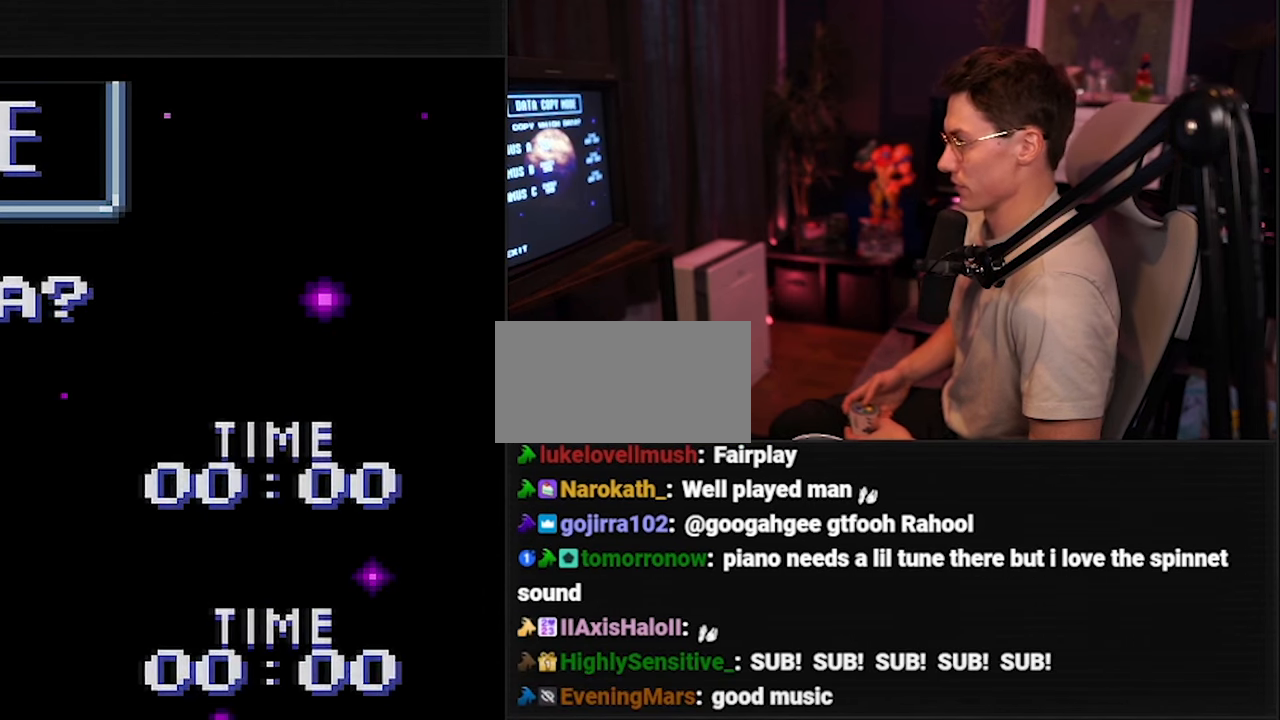
{"buttons": ["DPAD_DOWN"], "events": [[50, "DPAD_DOWN", "down"], [150, "DPAD_DOWN", "up"], [217, "A", "down"], [284, "A", "up"], [484, "DPAD_DOWN", "down"]]}
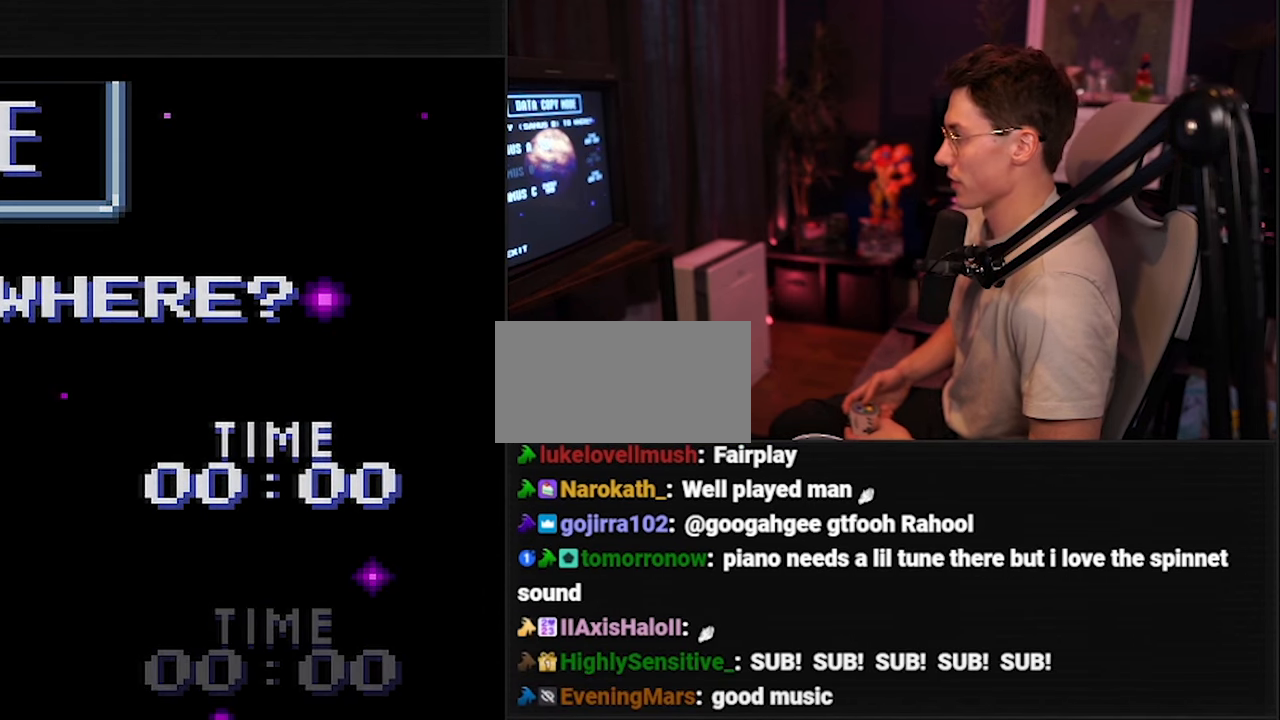
{"buttons": [], "events": [[17, "DPAD_DOWN", "up"], [84, "A", "down"], [150, "A", "up"], [184, "A", "down"], [284, "A", "up"], [317, "A", "down"], [350, "A", "up"], [417, "A", "down"], [450, "A", "up"]]}
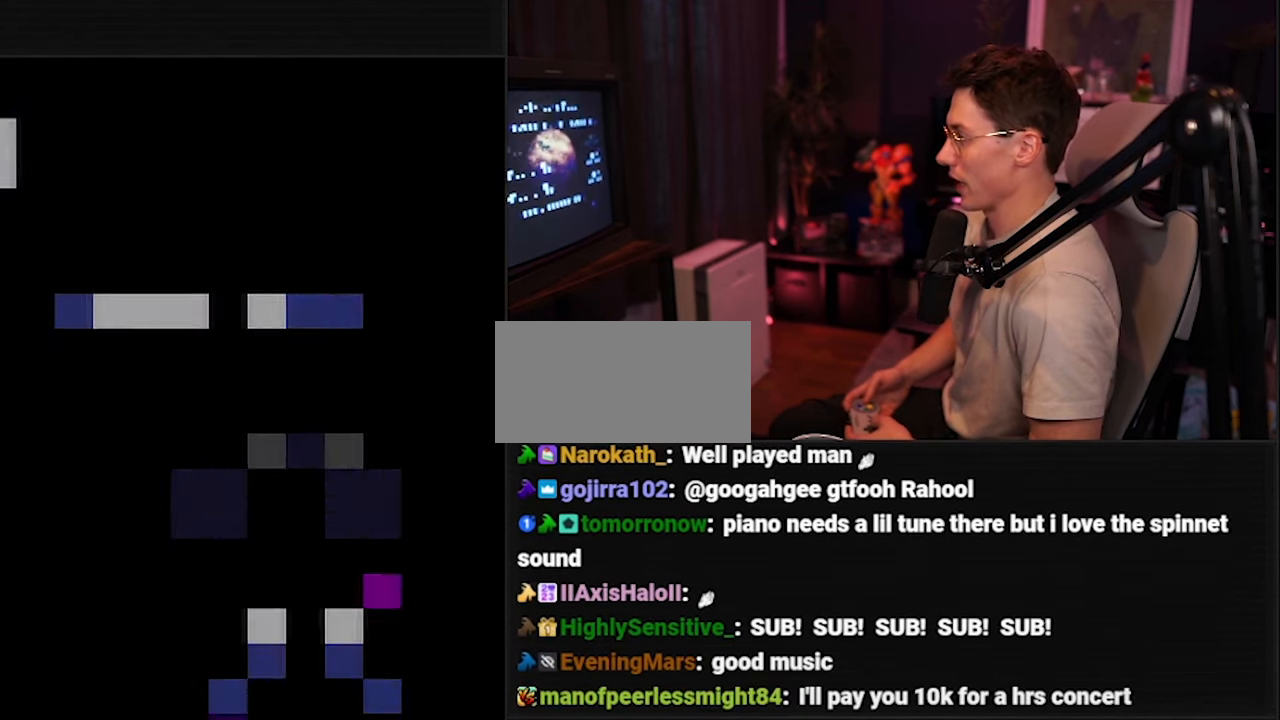
{"buttons": [], "events": [[17, "A", "down"], [50, "A", "up"]]}
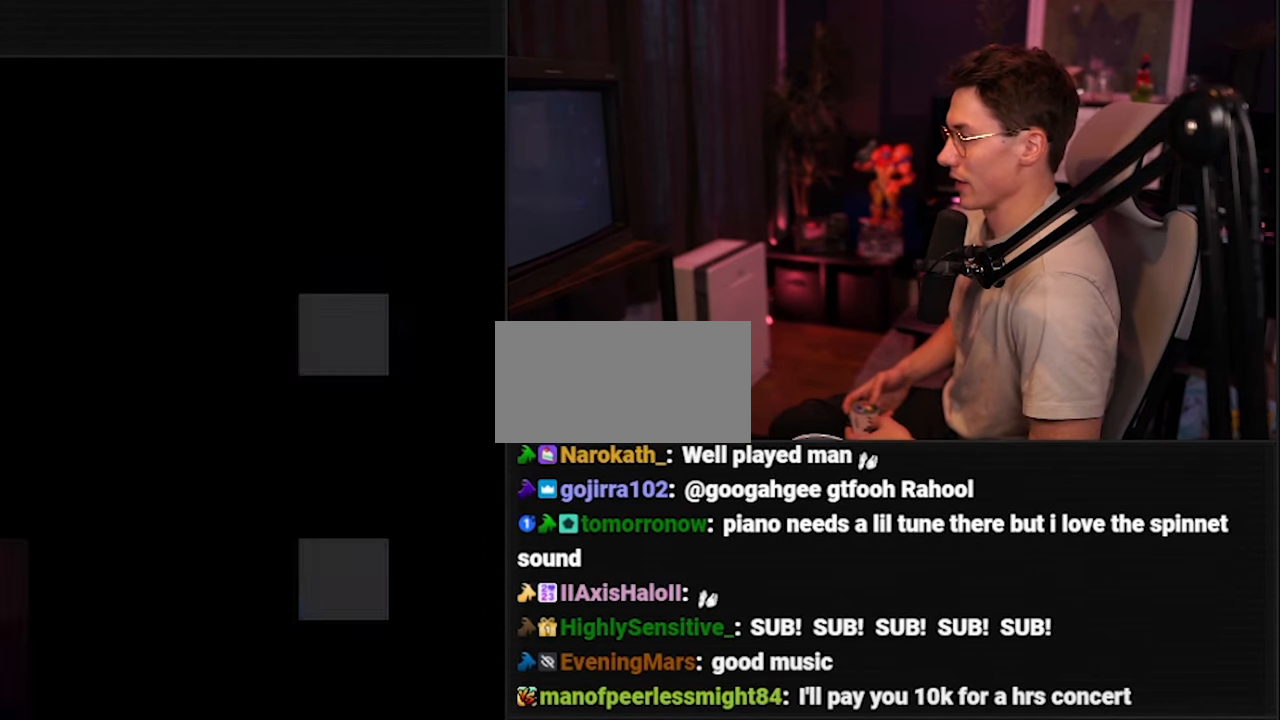
{"buttons": [], "events": []}
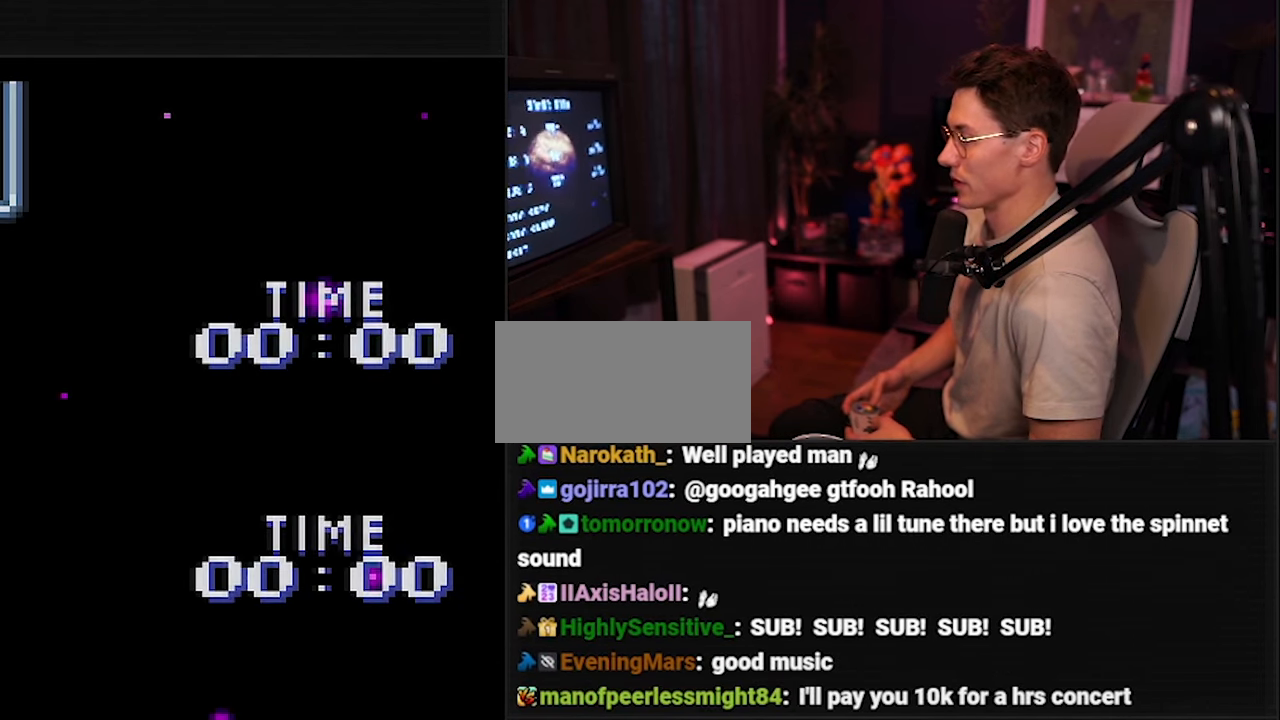
{"buttons": [], "events": [[317, "DPAD_UP", "down"], [384, "DPAD_UP", "up"]]}
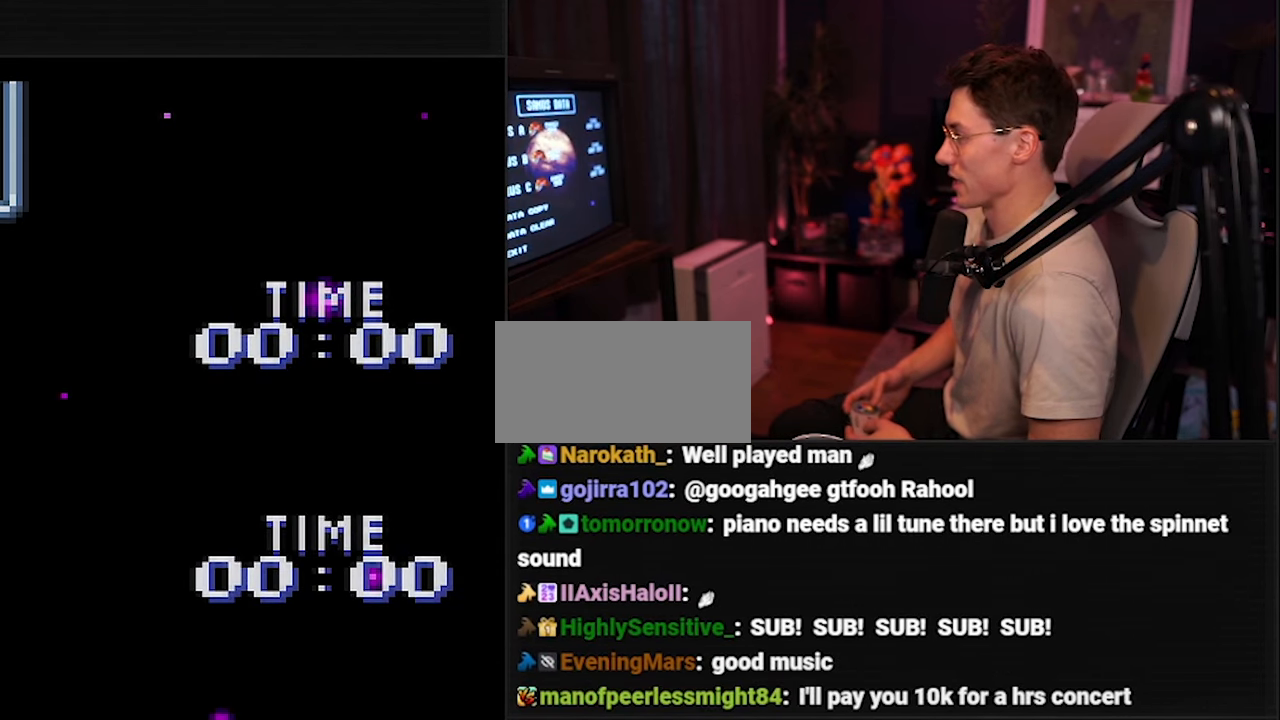
{"buttons": [], "events": [[50, "DPAD_UP", "down"], [150, "DPAD_UP", "up"]]}